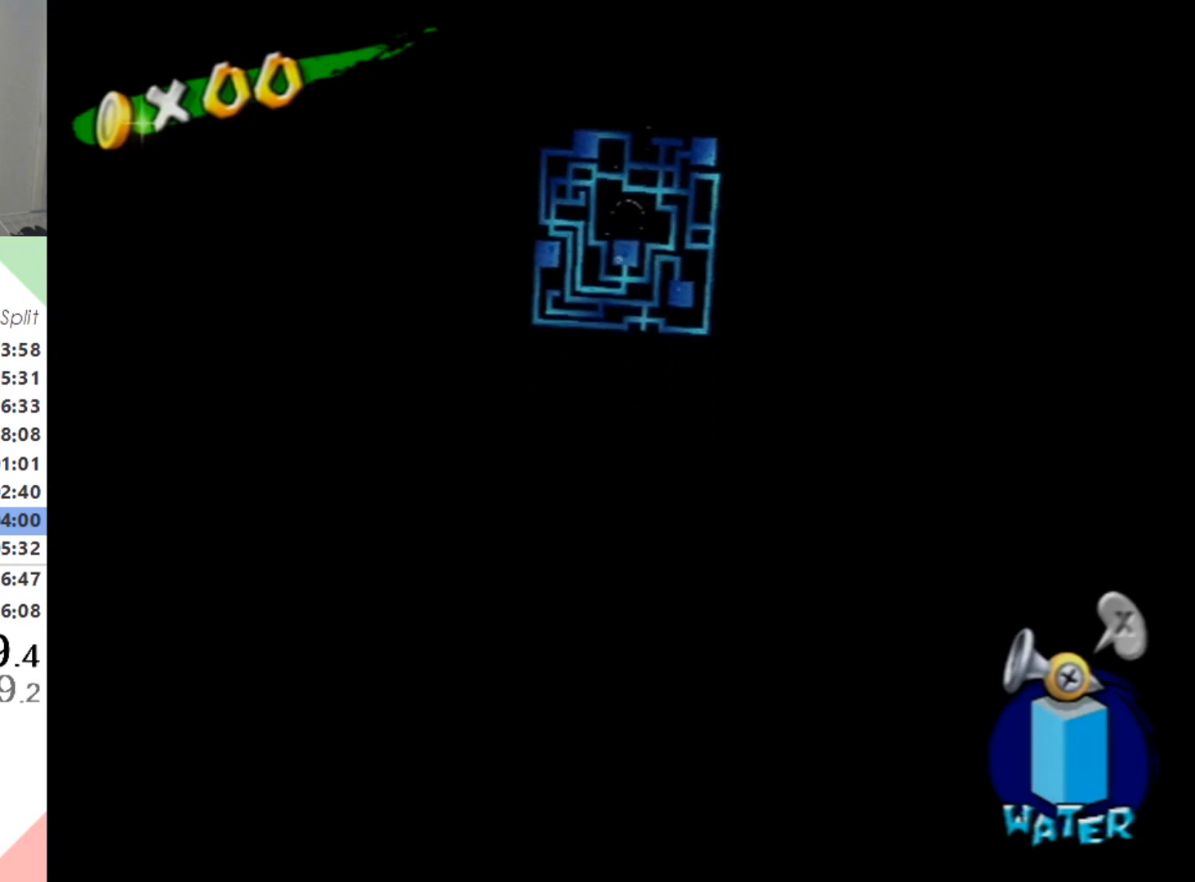
Gameplay with a controller (Nintendo layout); each line is a JSON object with the inputs held at the frame after it. "events" lists button and stick changes between this image and that frame as [ms after this image, input, new state], when the widget could be followed in between. Not read: L3 R3.
{"buttons": ["A"], "left_stick": "up-right", "right_stick": "center", "events": [[200, "X", "down"], [300, "X", "up"], [300, "left_stick", "up"], [400, "left_stick", "down-left"], [500, "A", "down"], [500, "left_stick", "up-right"]]}
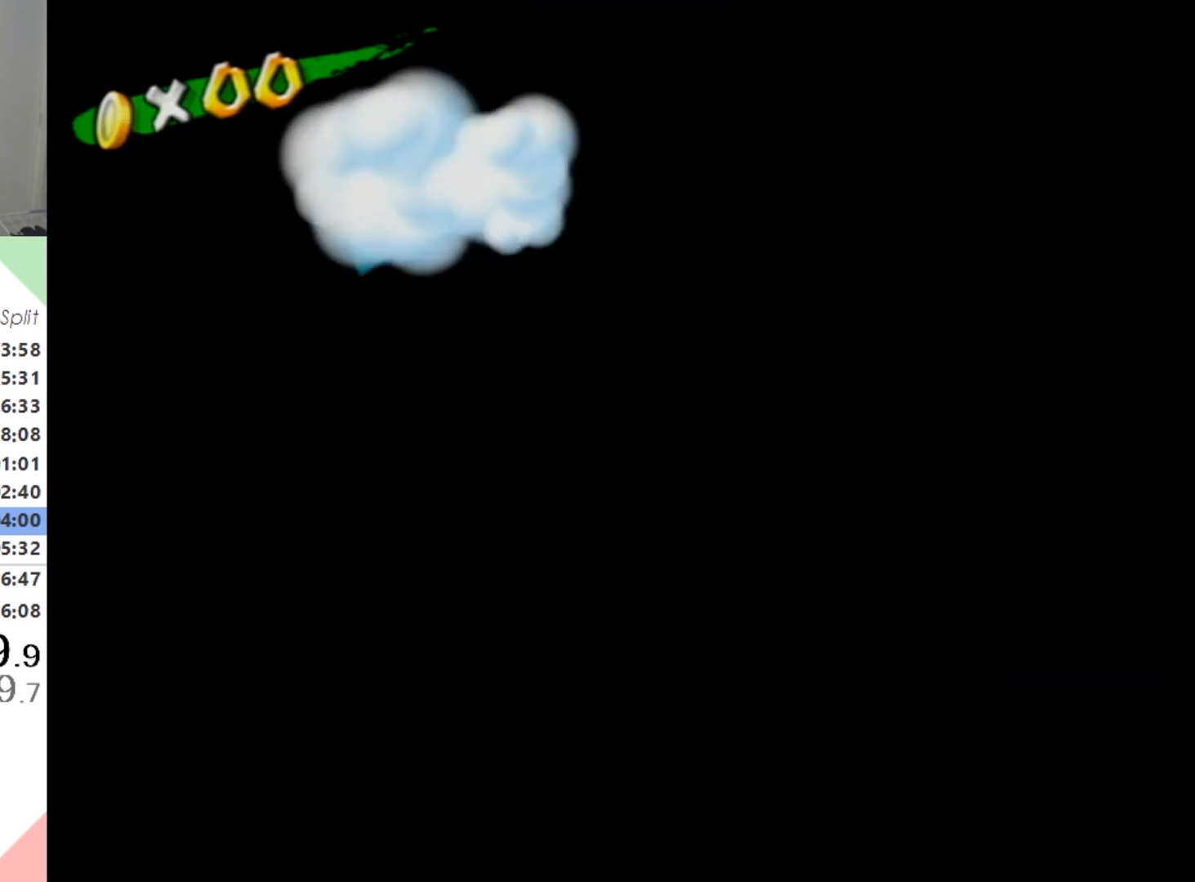
{"buttons": ["A"], "left_stick": "center", "right_stick": "center", "events": [[100, "A", "up"], [133, "left_stick", "up-left"], [167, "A", "down"], [200, "left_stick", "down-left"], [267, "left_stick", "down-right"], [300, "A", "up"], [367, "A", "down"], [367, "left_stick", "up-right"], [433, "left_stick", "center"]]}
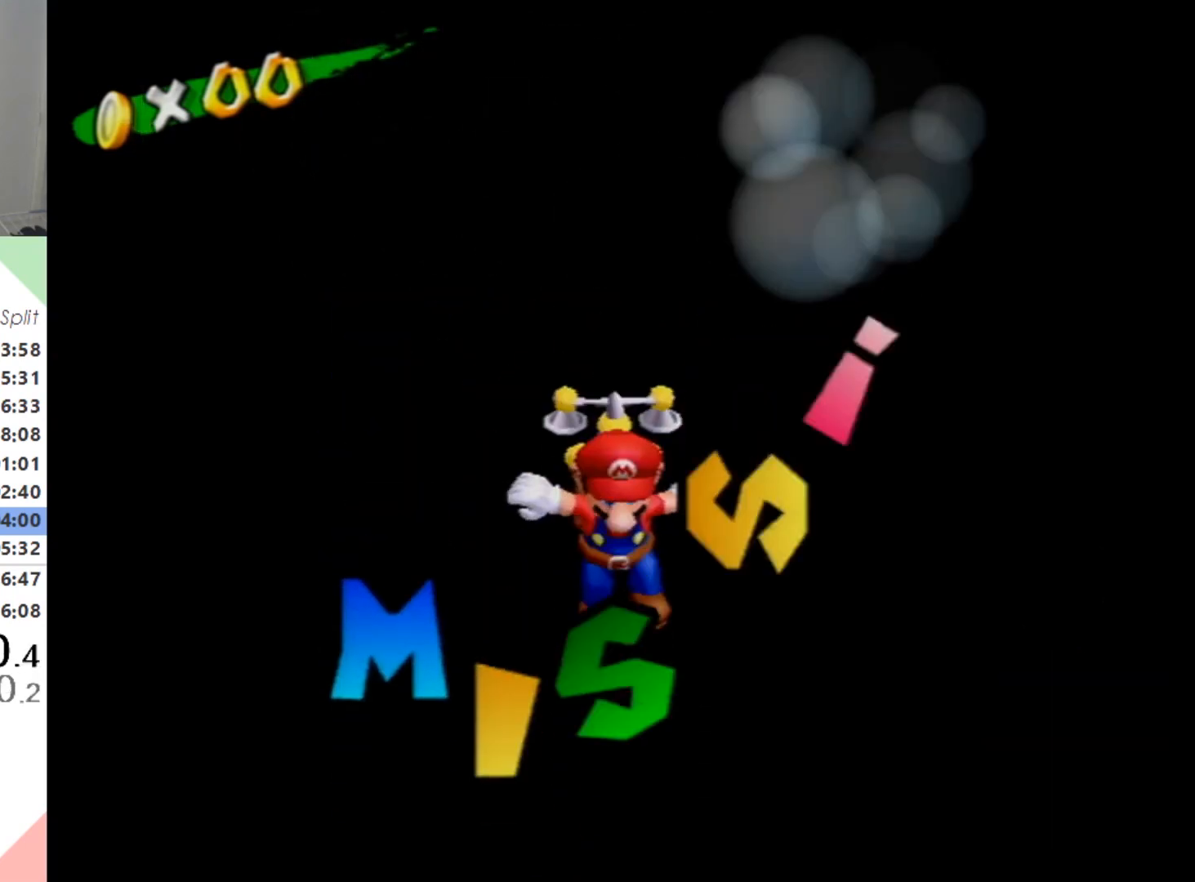
{"buttons": [], "left_stick": "center", "right_stick": "center", "events": [[67, "A", "up"], [200, "A", "down"], [400, "A", "up"]]}
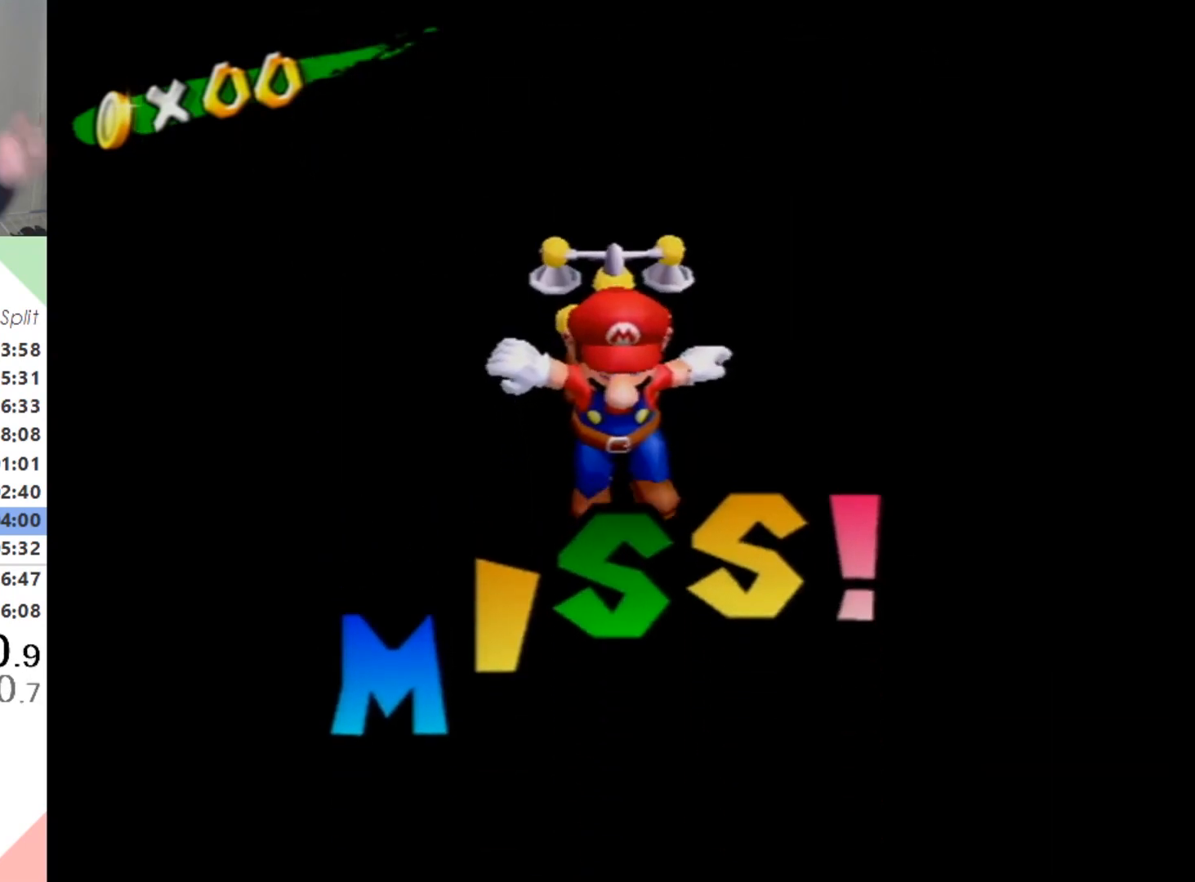
{"buttons": [], "left_stick": "center", "right_stick": "center", "events": []}
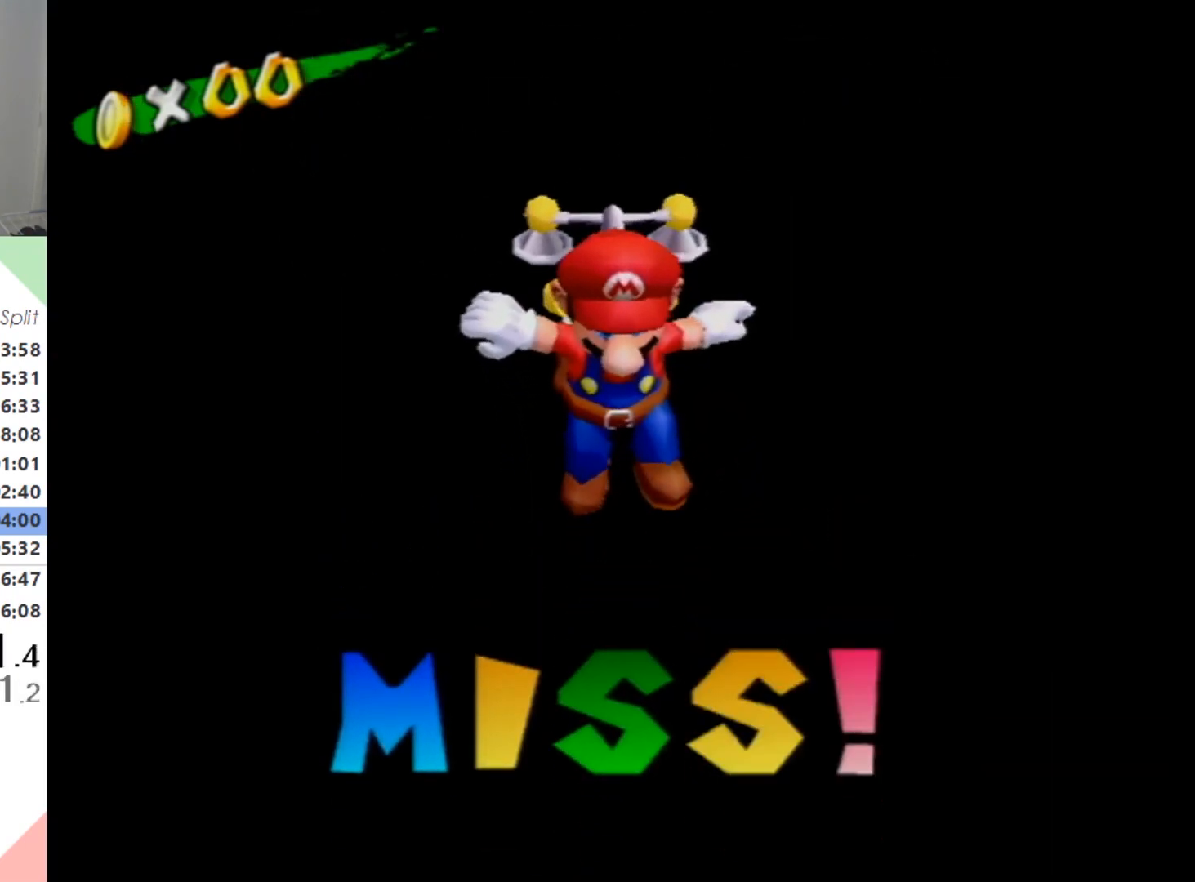
{"buttons": [], "left_stick": "center", "right_stick": "center", "events": []}
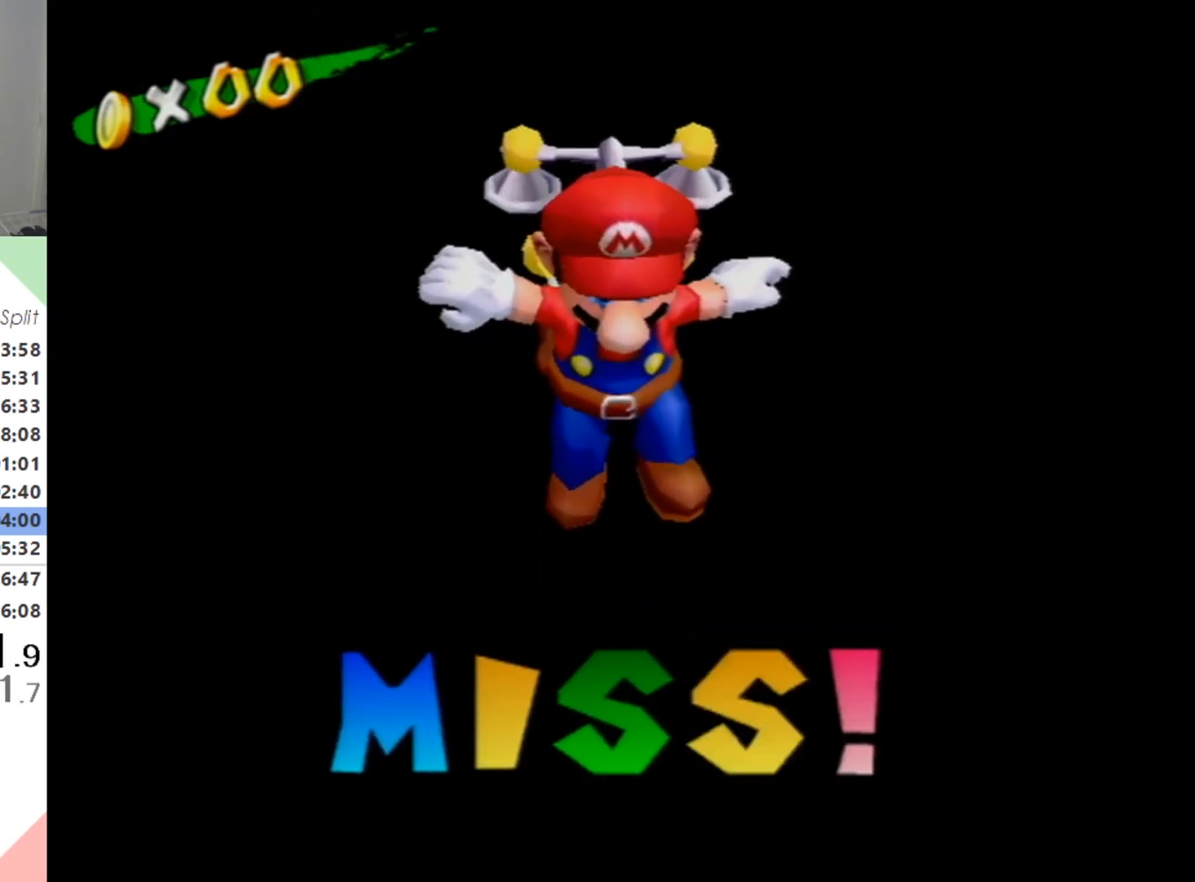
{"buttons": [], "left_stick": "center", "right_stick": "center", "events": []}
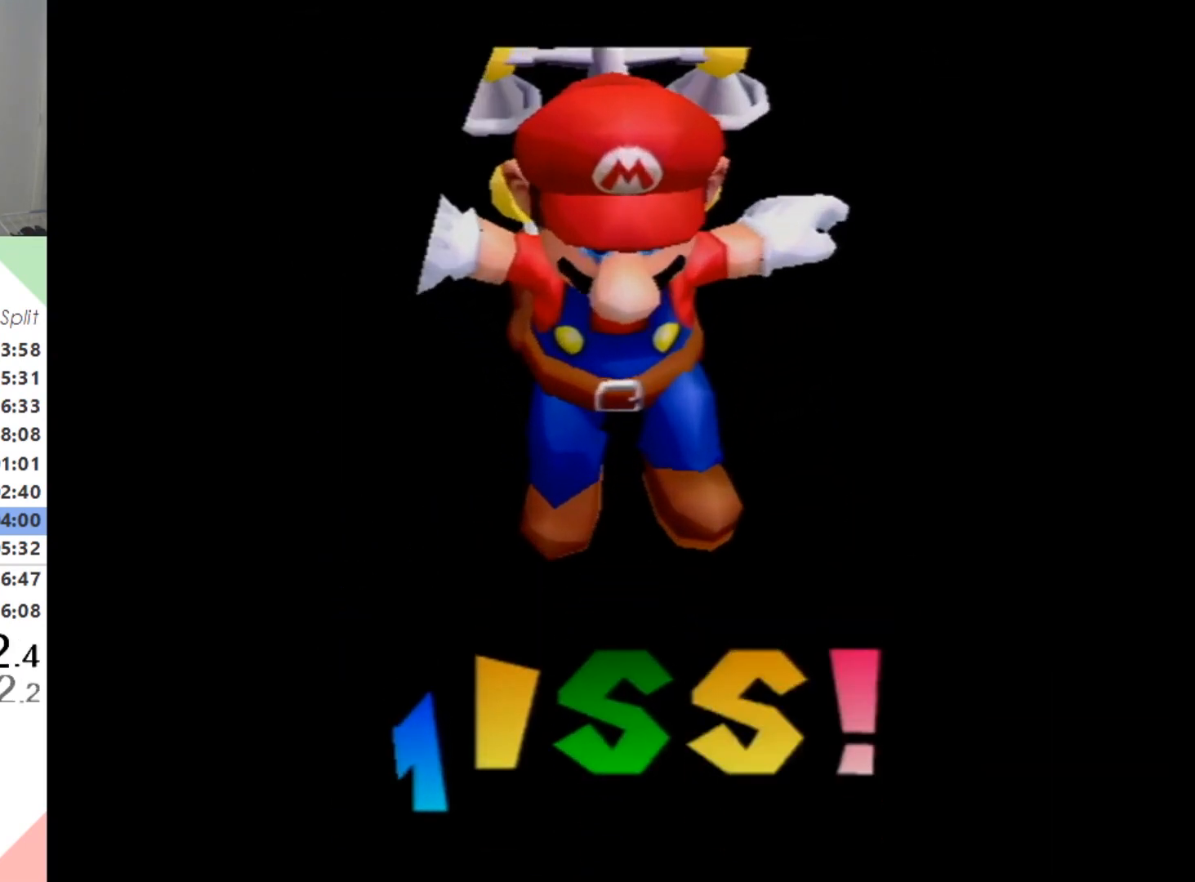
{"buttons": [], "left_stick": "center", "right_stick": "center", "events": []}
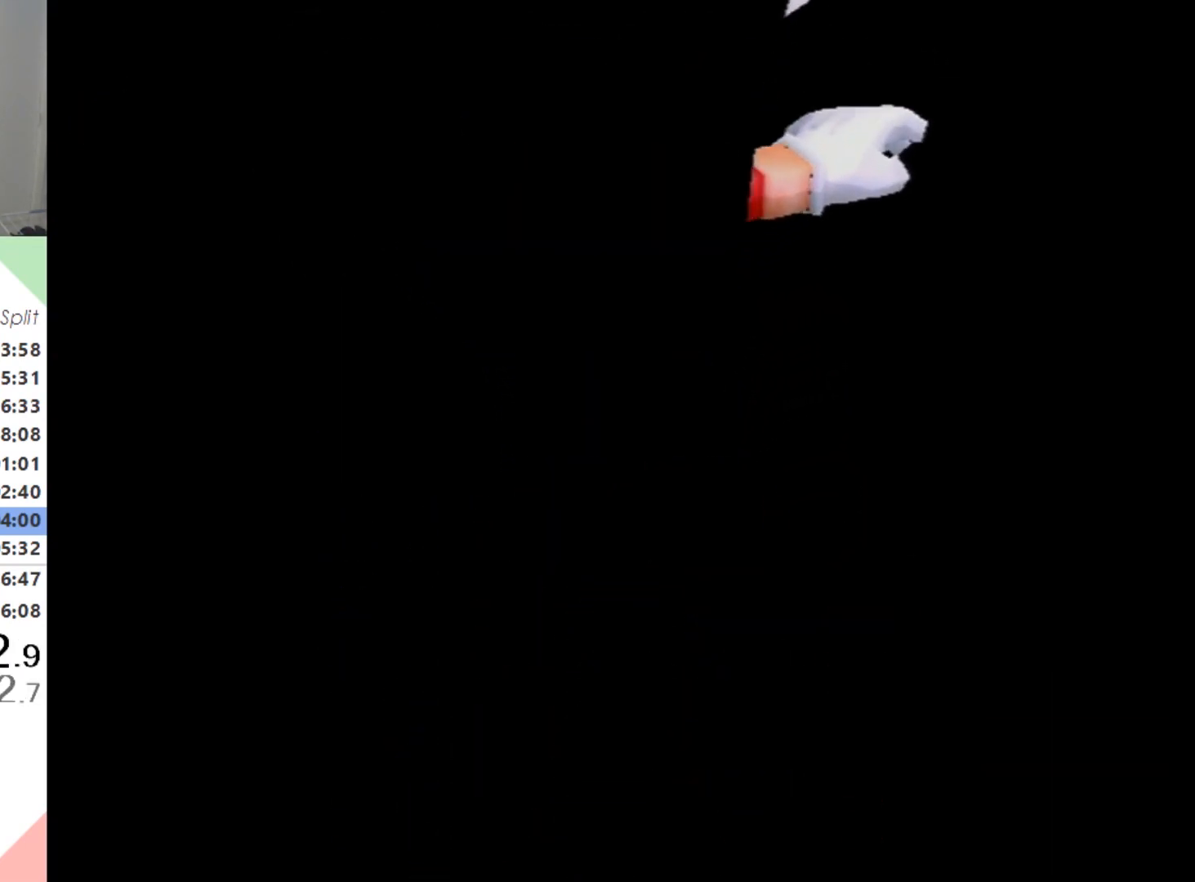
{"buttons": [], "left_stick": "center", "right_stick": "center", "events": []}
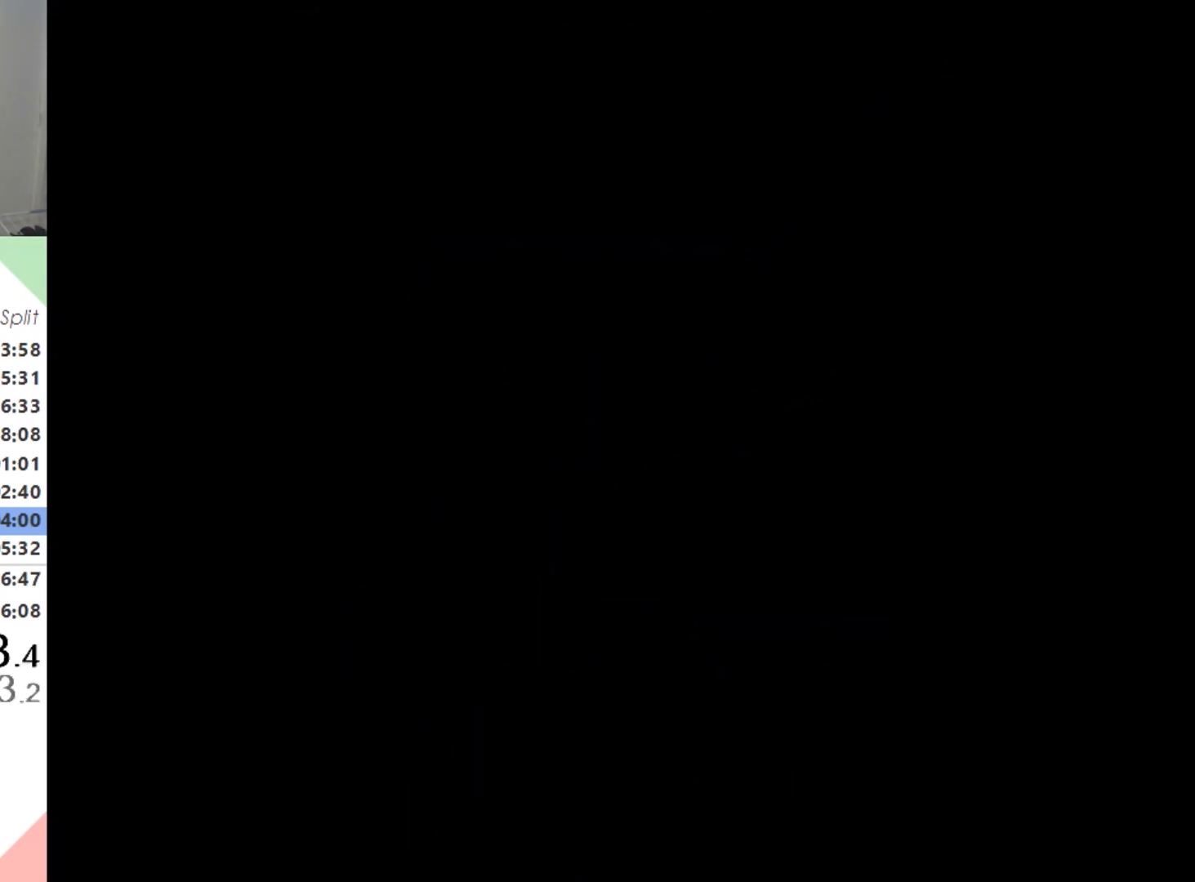
{"buttons": [], "left_stick": "center", "right_stick": "center", "events": []}
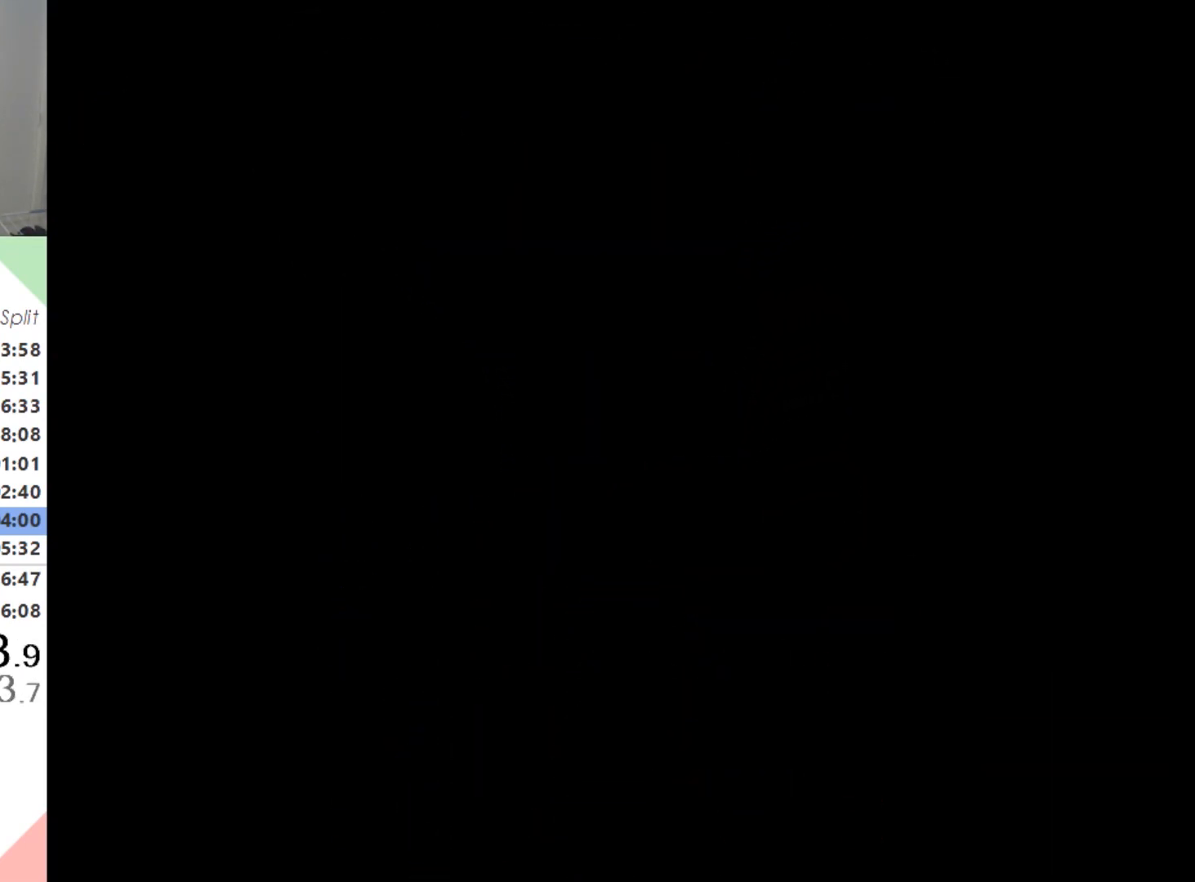
{"buttons": [], "left_stick": "center", "right_stick": "center", "events": []}
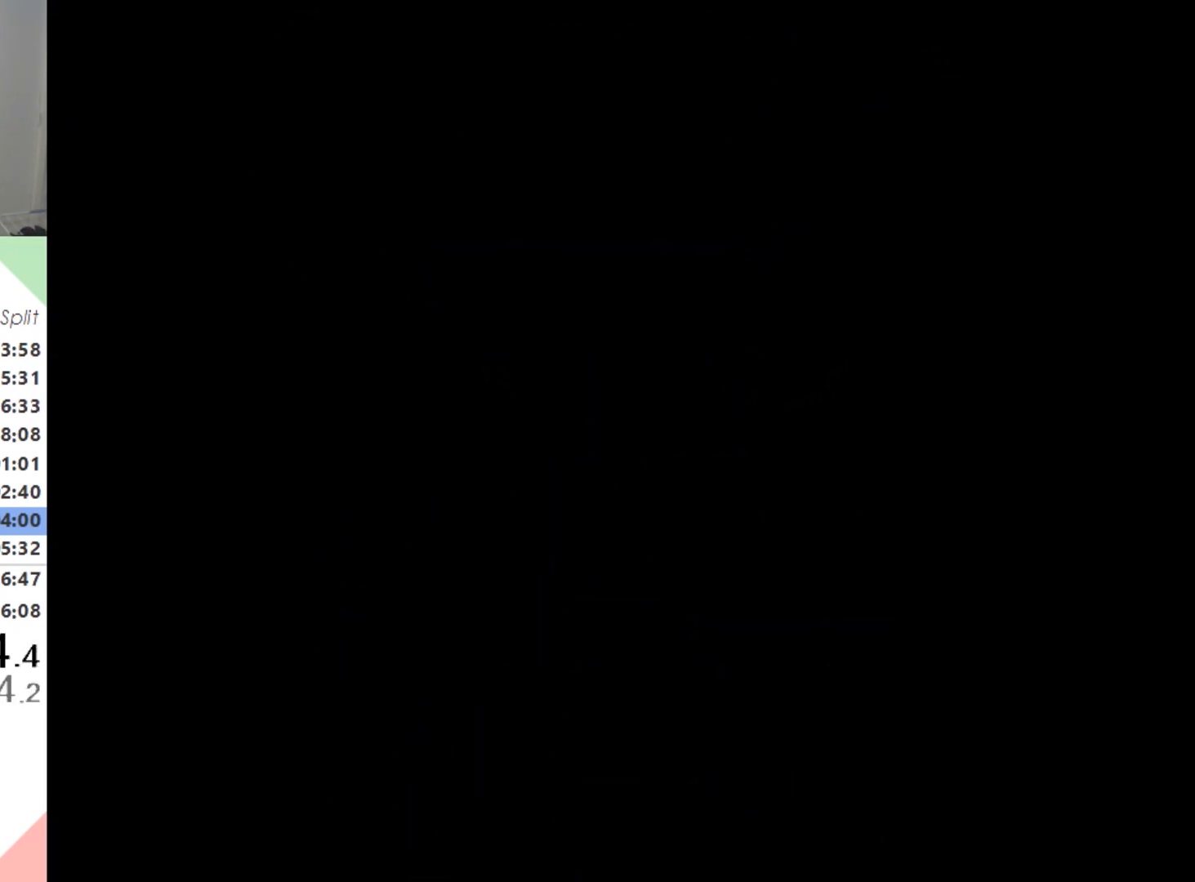
{"buttons": ["A"], "left_stick": "center", "right_stick": "center", "events": [[100, "A", "down"], [200, "A", "up"], [267, "A", "down"], [367, "A", "up"], [433, "A", "down"]]}
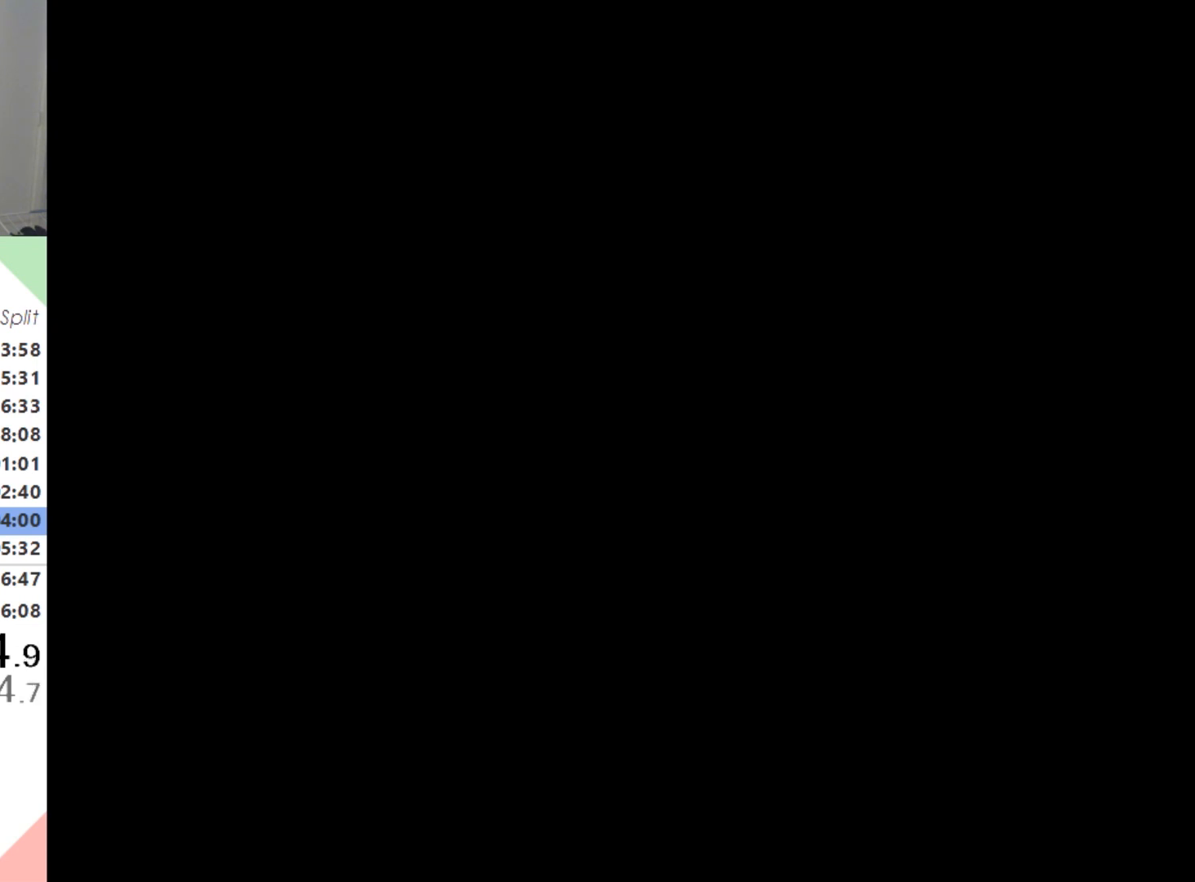
{"buttons": ["A"], "left_stick": "center", "right_stick": "center", "events": [[67, "A", "up"], [100, "A", "down"], [233, "A", "up"], [300, "A", "down"], [400, "A", "up"], [500, "A", "down"]]}
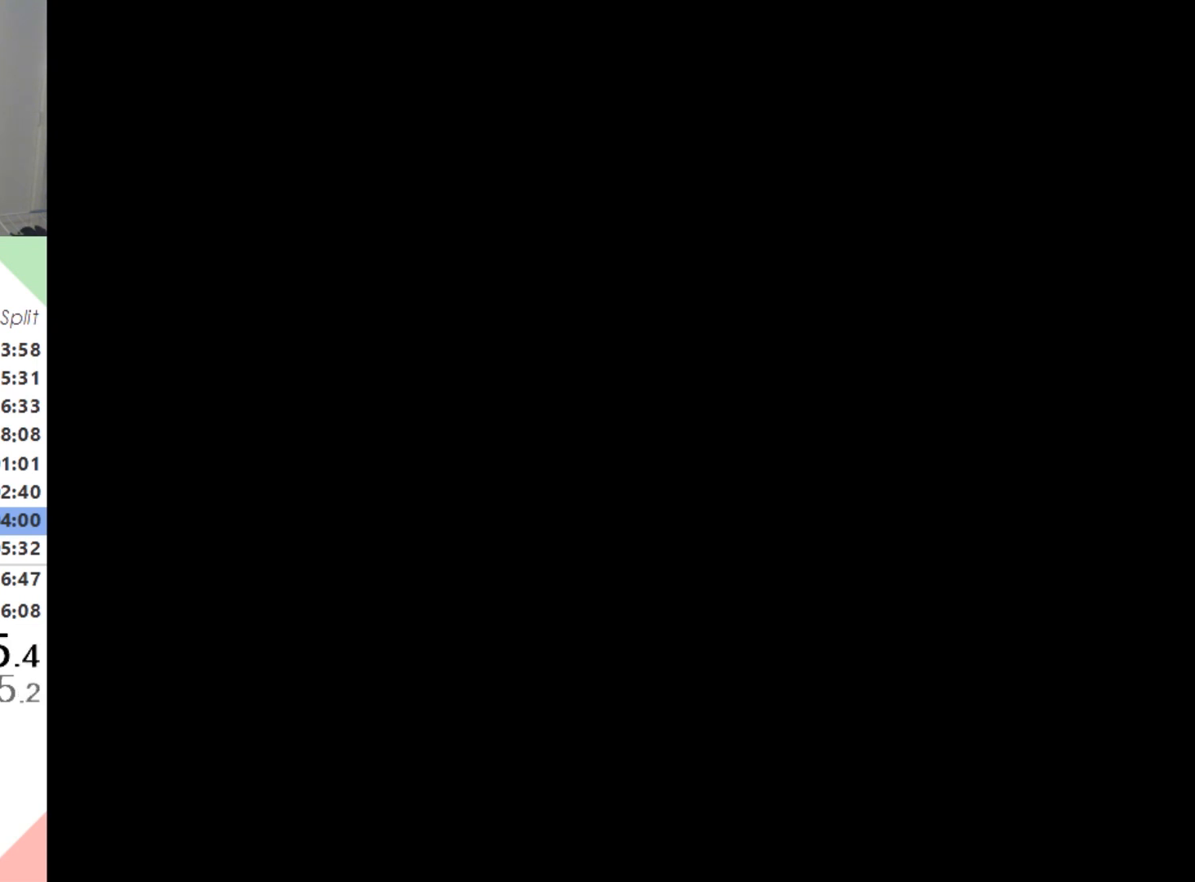
{"buttons": ["A"], "left_stick": "center", "right_stick": "center", "events": [[100, "A", "up"], [167, "A", "down"], [267, "A", "up"], [333, "A", "down"], [433, "A", "up"], [500, "A", "down"]]}
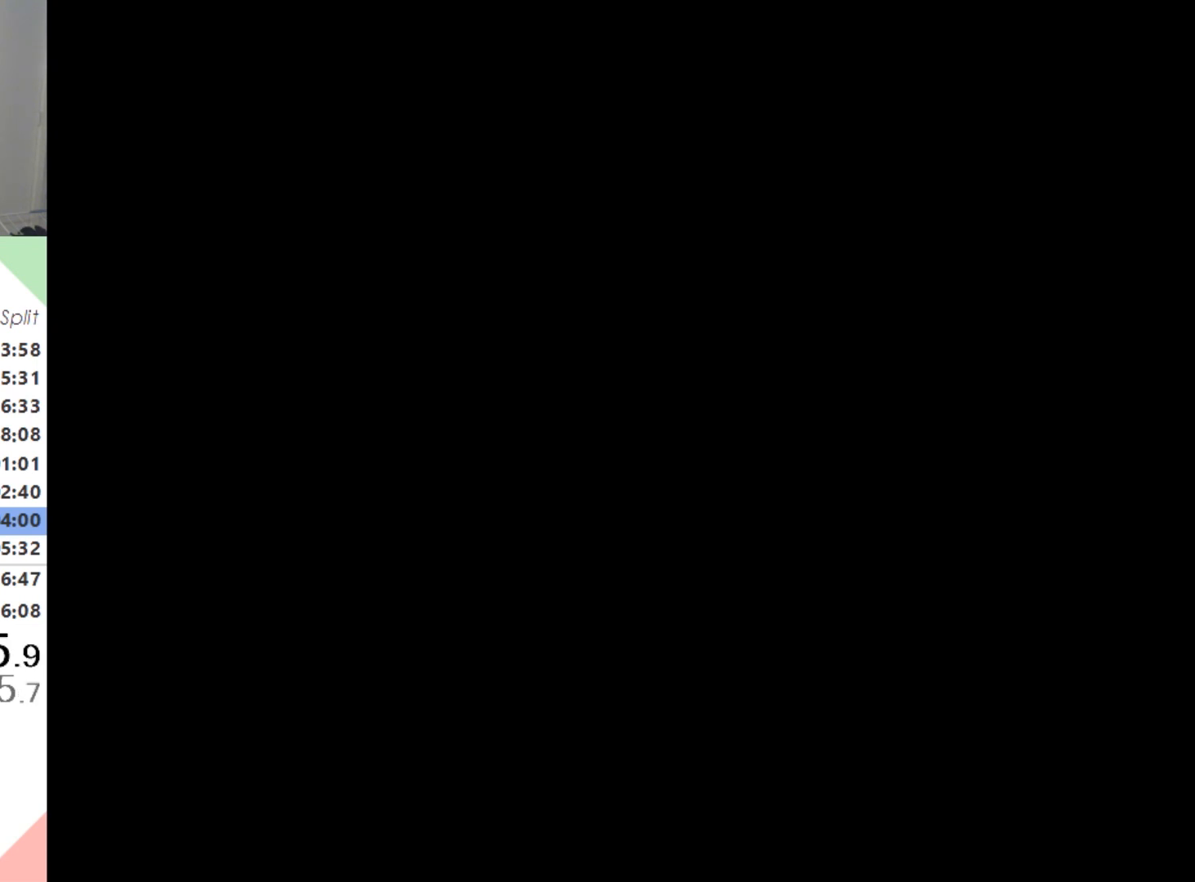
{"buttons": ["A"], "left_stick": "center", "right_stick": "center", "events": [[100, "A", "up"], [167, "A", "down"], [267, "A", "up"], [333, "A", "down"], [400, "A", "up"], [467, "A", "down"]]}
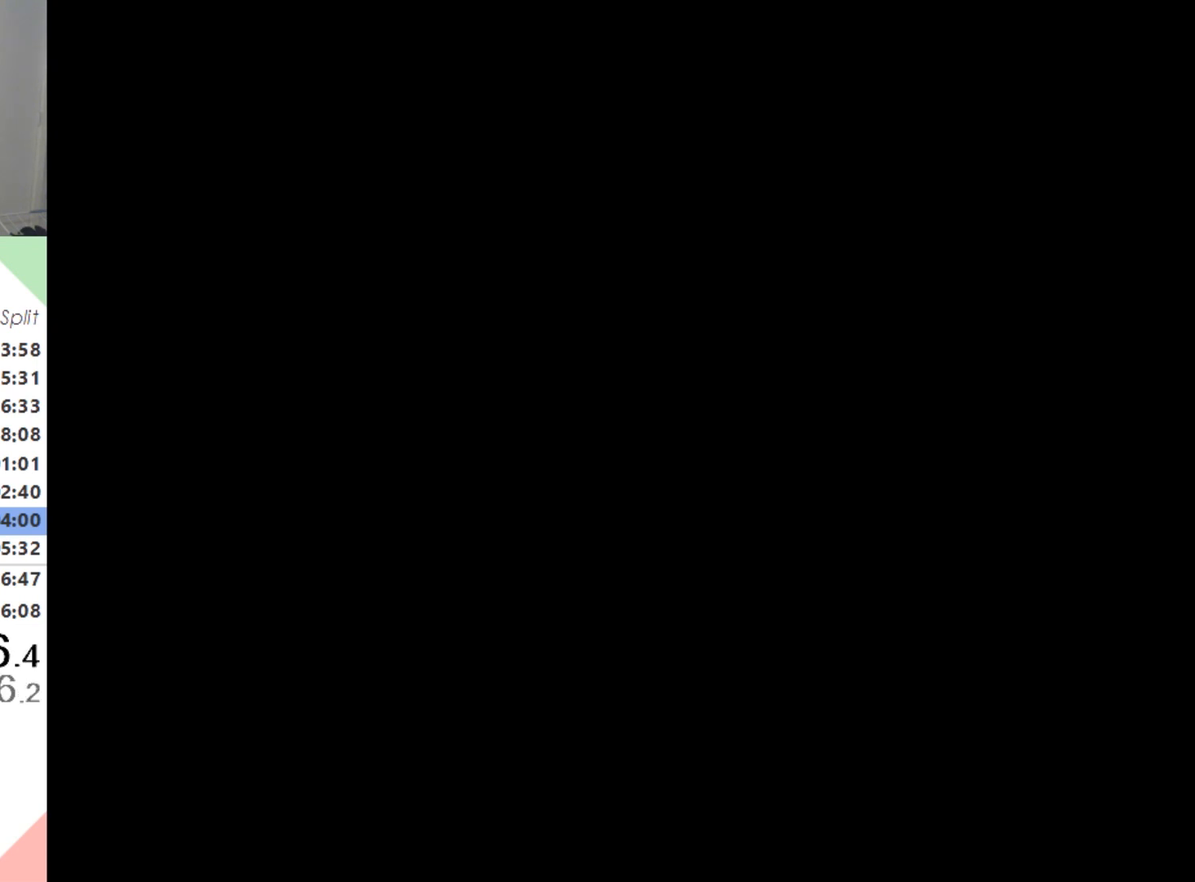
{"buttons": [], "left_stick": "center", "right_stick": "center", "events": [[67, "A", "up"], [167, "A", "down"], [233, "A", "up"], [300, "A", "down"], [367, "A", "up"], [433, "A", "down"], [500, "A", "up"]]}
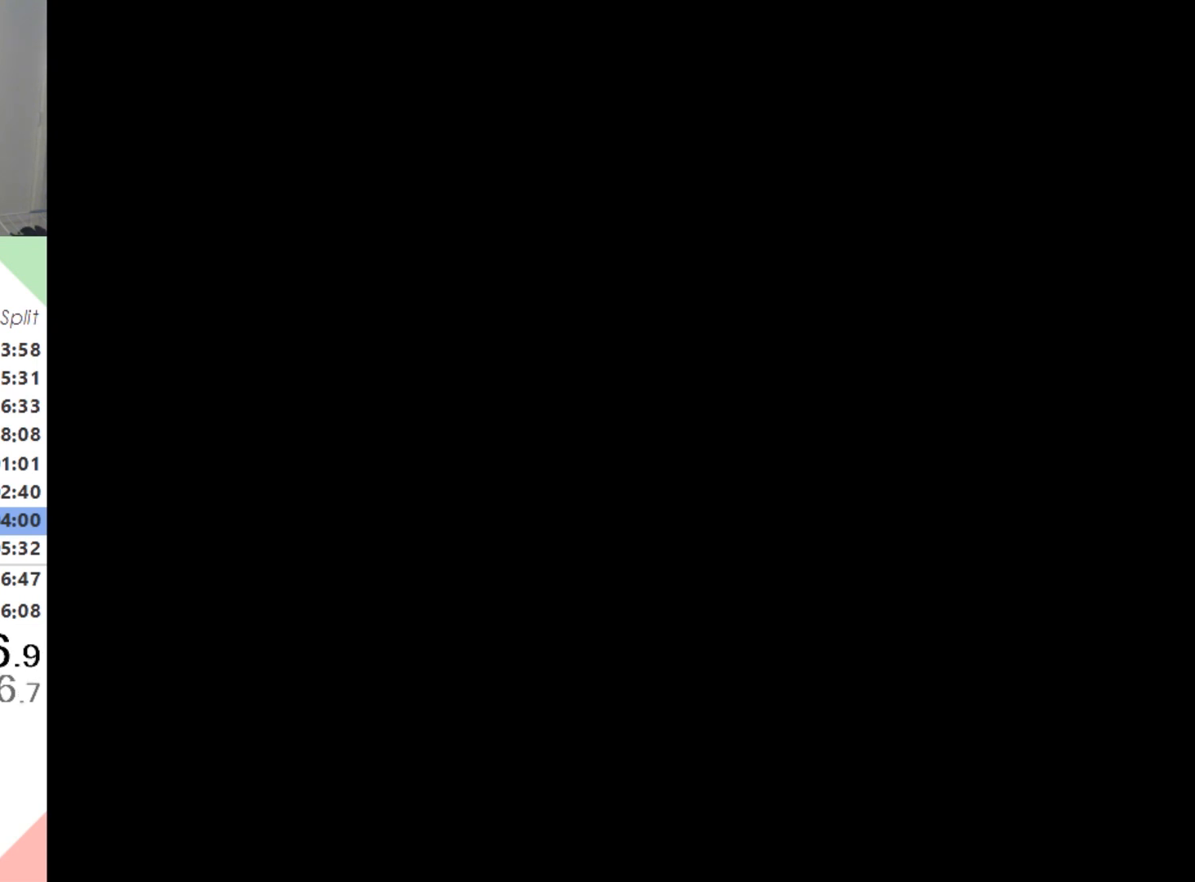
{"buttons": [], "left_stick": "center", "right_stick": "center", "events": [[100, "A", "down"], [167, "A", "up"], [233, "A", "down"], [300, "A", "up"], [400, "A", "down"], [467, "A", "up"]]}
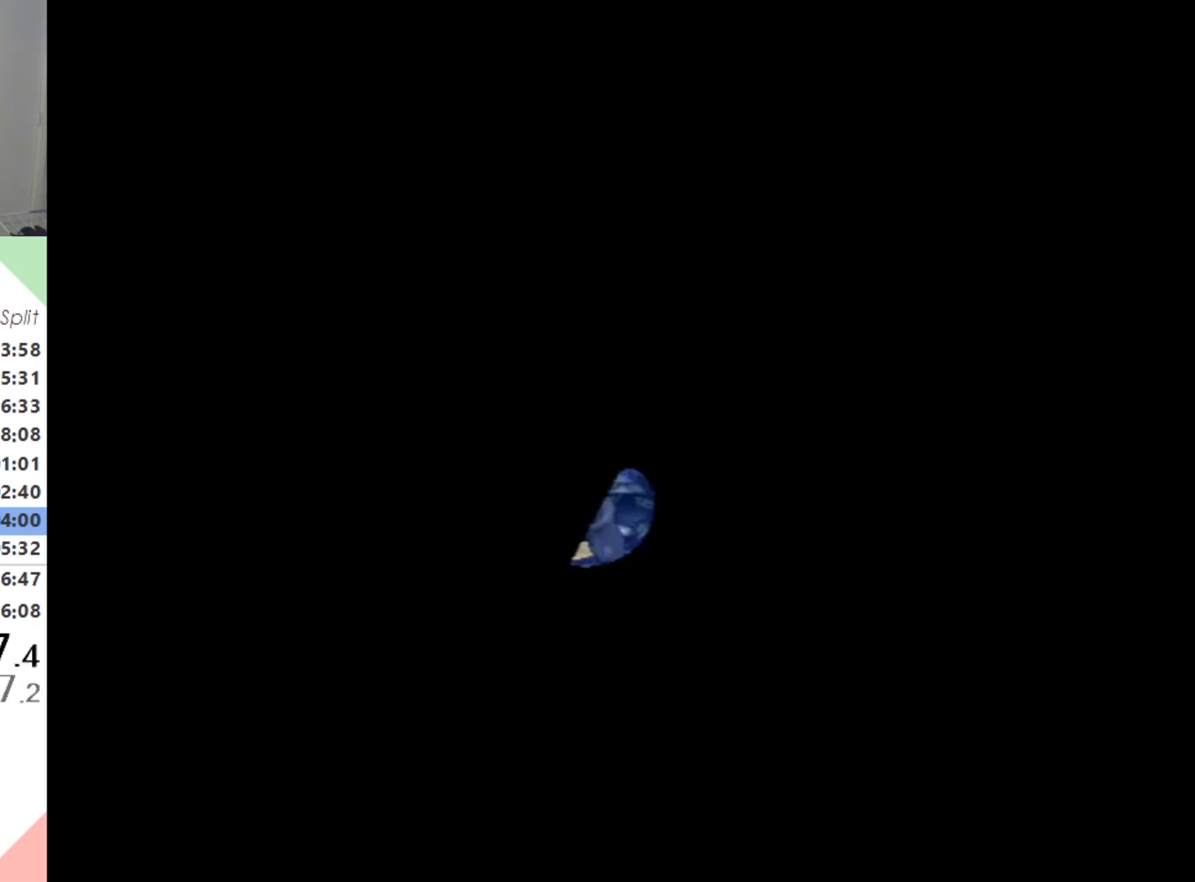
{"buttons": [], "left_stick": "center", "right_stick": "center", "events": [[33, "A", "down"], [133, "A", "up"], [233, "A", "down"], [300, "A", "up"], [400, "A", "down"], [500, "A", "up"]]}
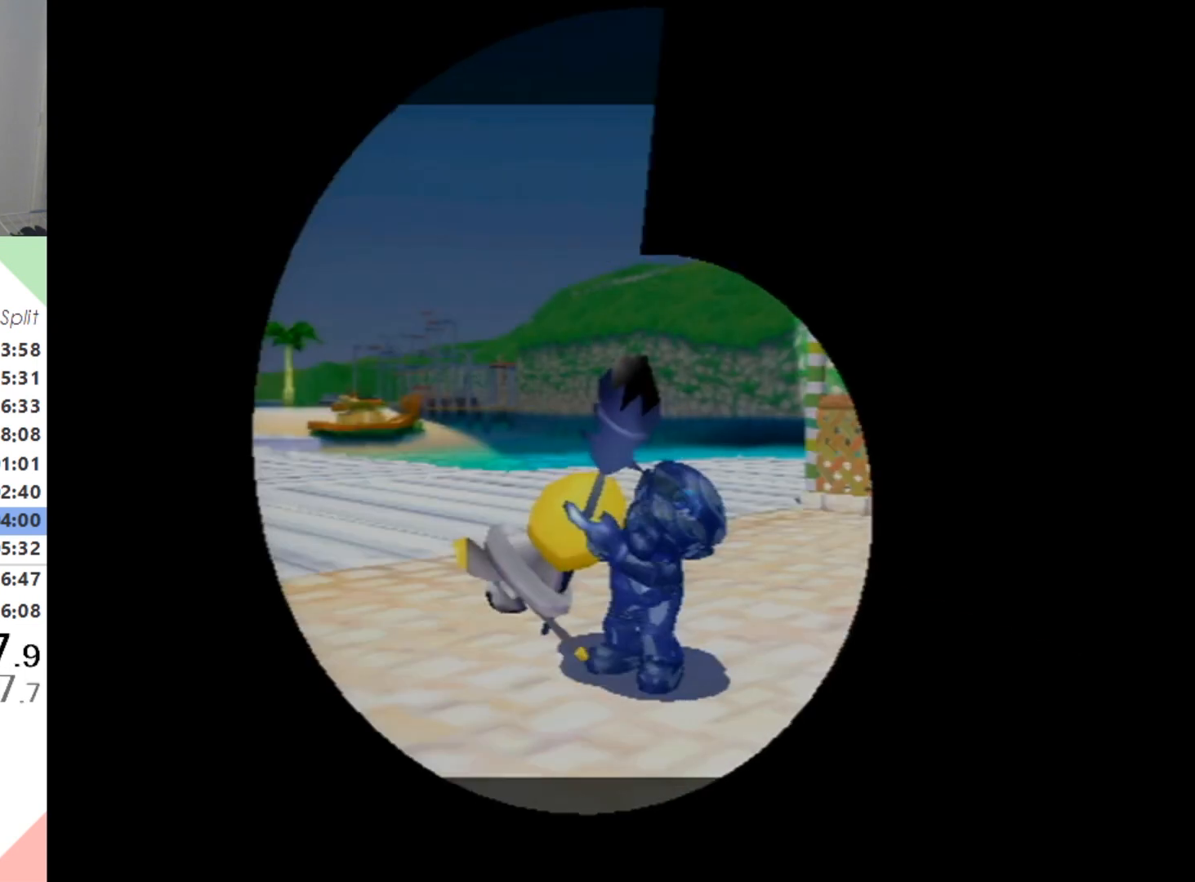
{"buttons": [], "left_stick": "center", "right_stick": "center", "events": [[400, "A", "down"], [467, "A", "up"]]}
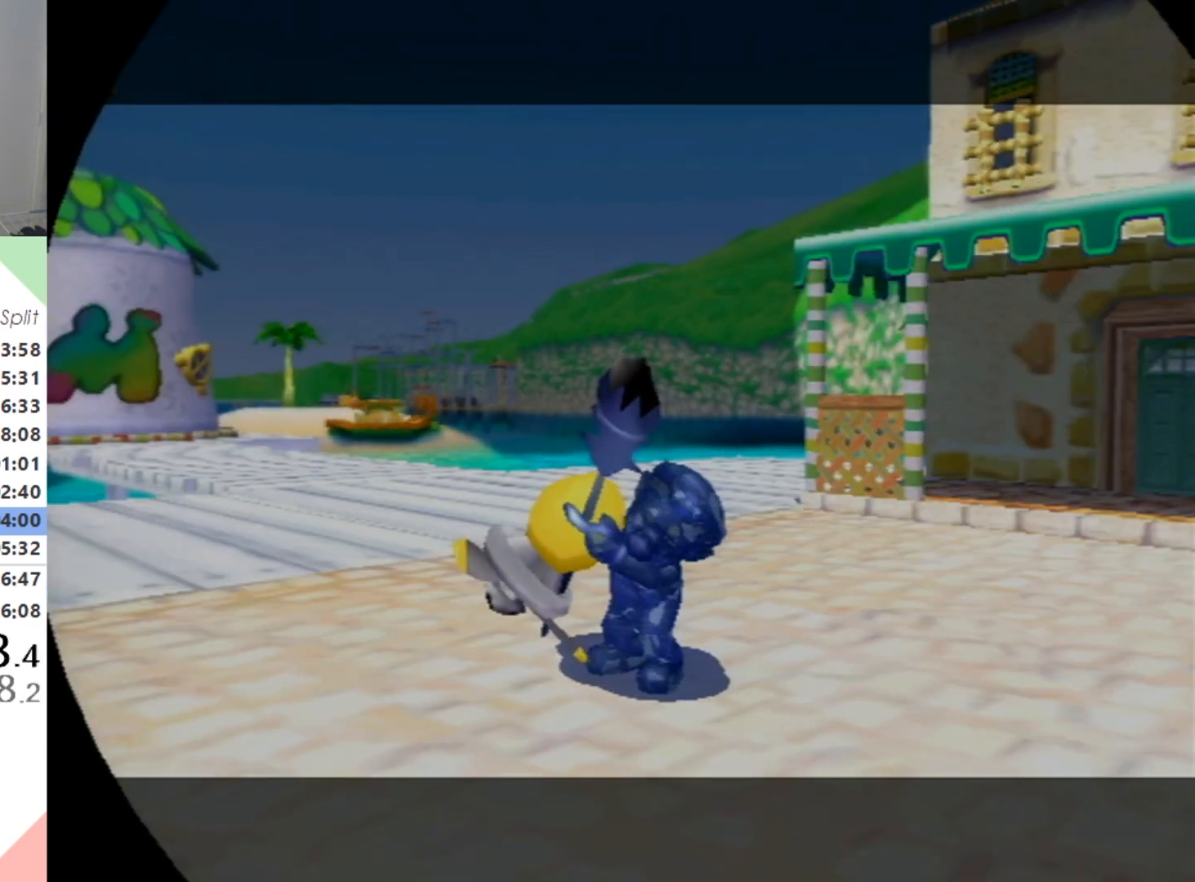
{"buttons": ["A"], "left_stick": "center", "right_stick": "center", "events": [[67, "A", "down"], [167, "A", "up"], [200, "A", "down"], [300, "A", "up"], [367, "A", "down"], [433, "A", "up"], [500, "A", "down"]]}
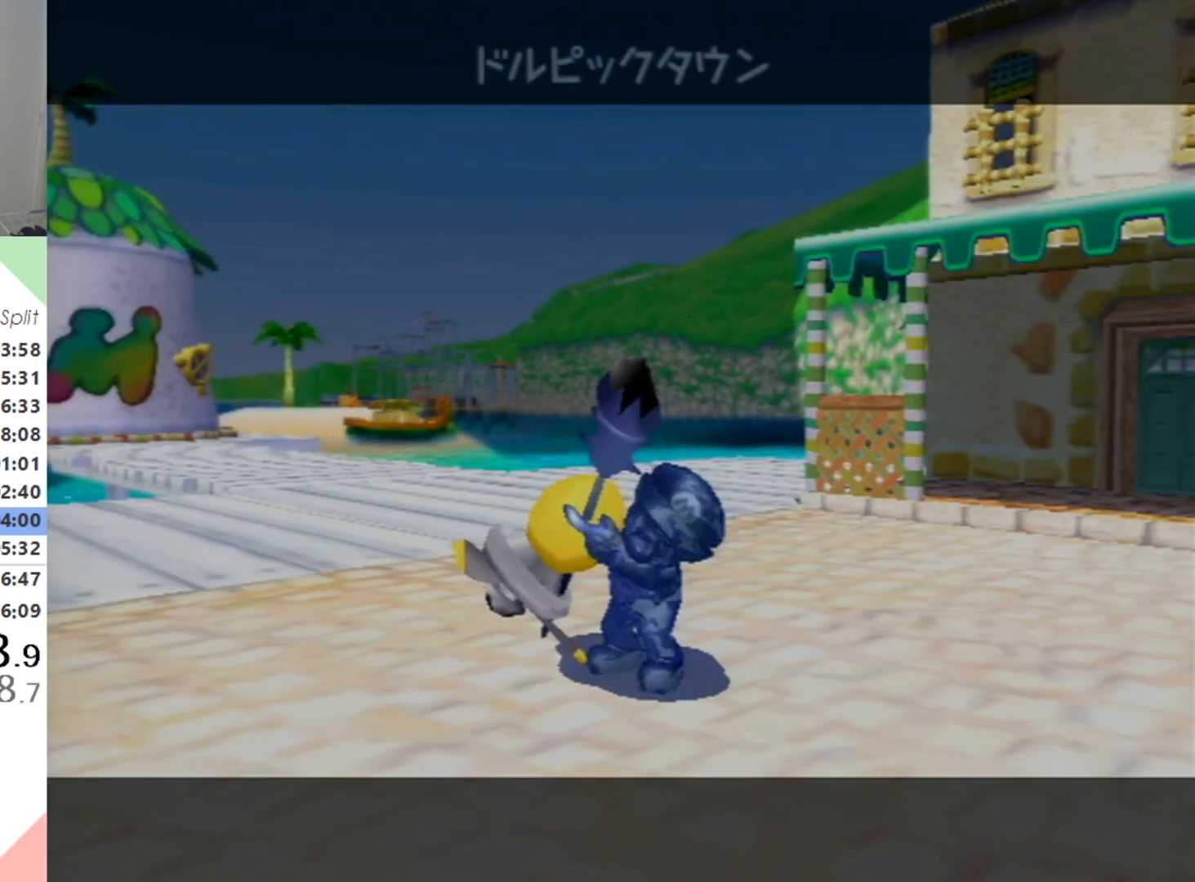
{"buttons": [], "left_stick": "center", "right_stick": "center", "events": [[100, "A", "up"], [167, "A", "down"], [233, "A", "up"]]}